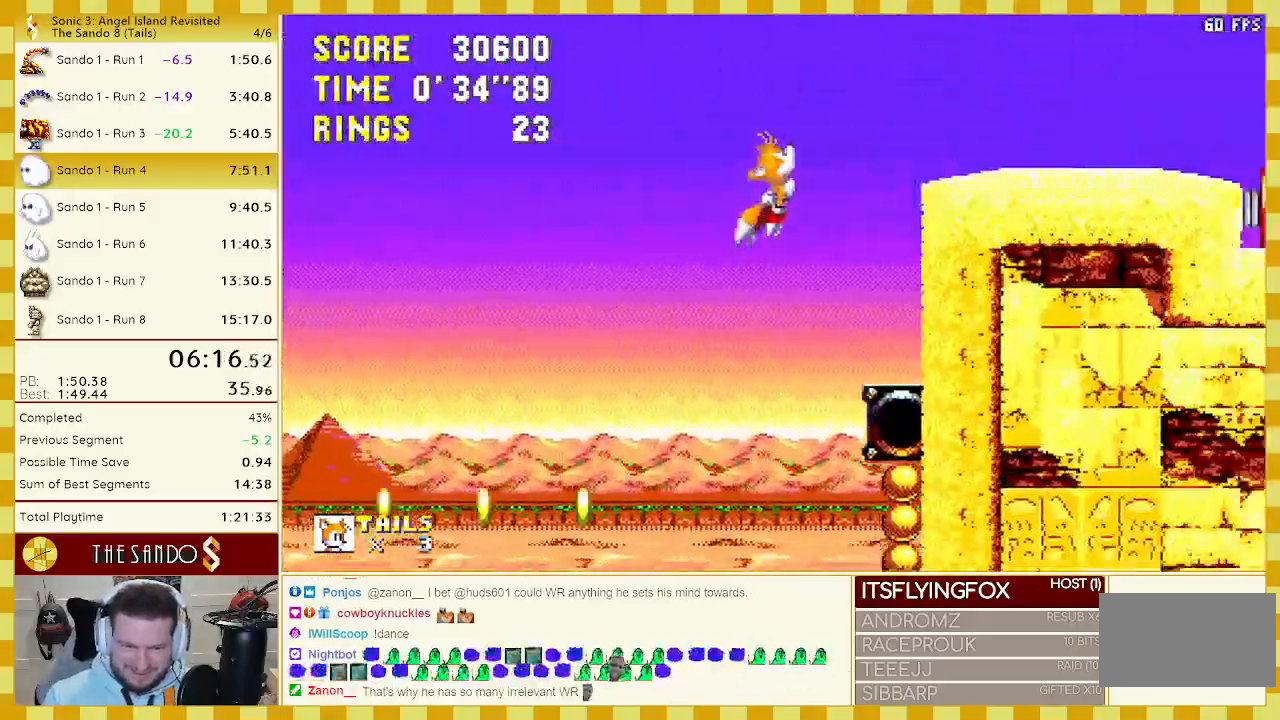
Gameplay with a controller (Xbox layout); each line is a JSON object with the inputs held at the frame after it (dt_ms = milliseconds from this image to that frame). "events" lists button and stick changes between this image and that frame as [ms after this image, input, new state], when the widget could be followed in between. Not read: L1 L2 L3 R1 R2 R3 START.
{"dt_ms": 500, "buttons": ["DPAD_RIGHT"], "events": []}
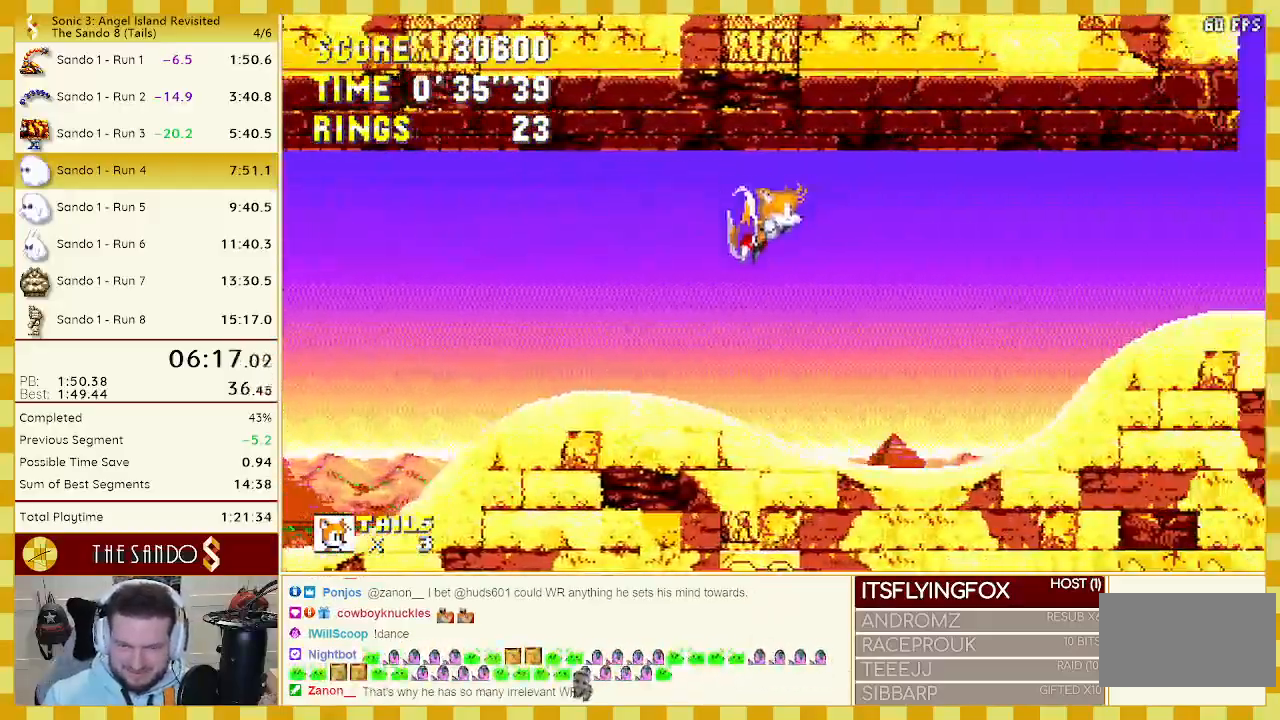
{"dt_ms": 500, "buttons": ["DPAD_RIGHT"], "events": []}
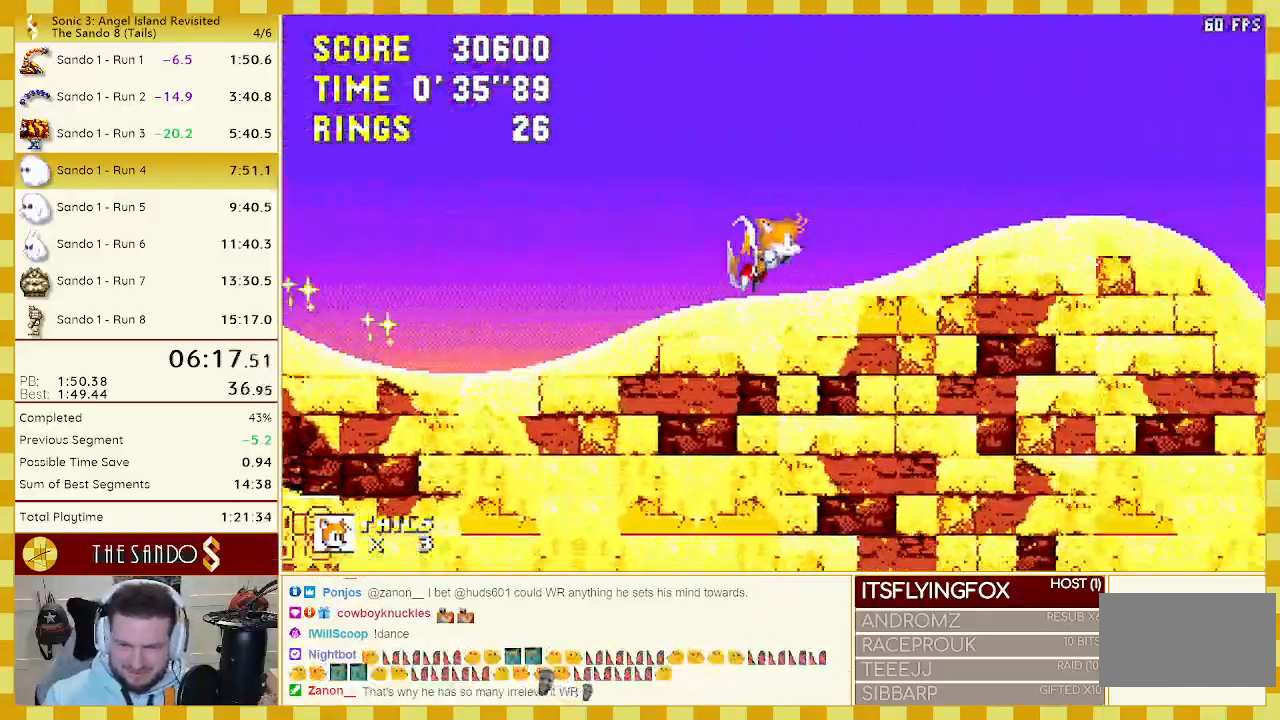
{"dt_ms": 500, "buttons": ["A", "DPAD_RIGHT"], "events": [[383, "A", "down"]]}
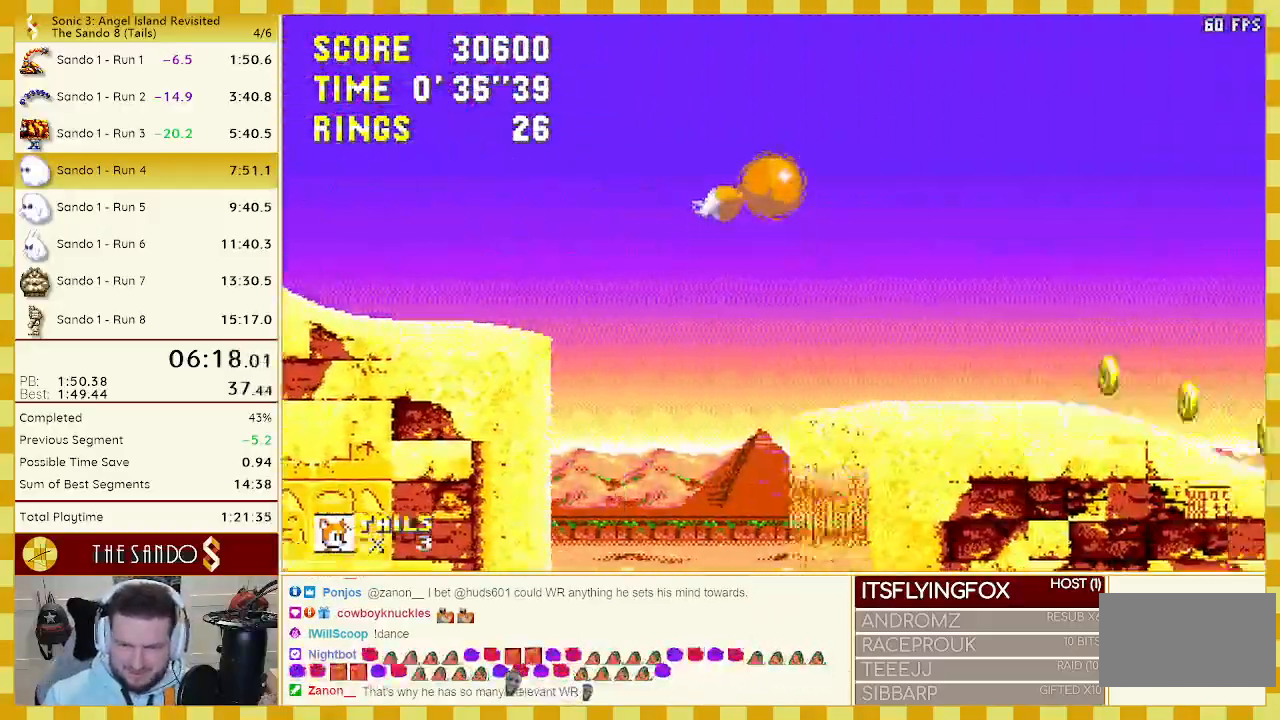
{"dt_ms": 500, "buttons": ["A", "DPAD_RIGHT"], "events": []}
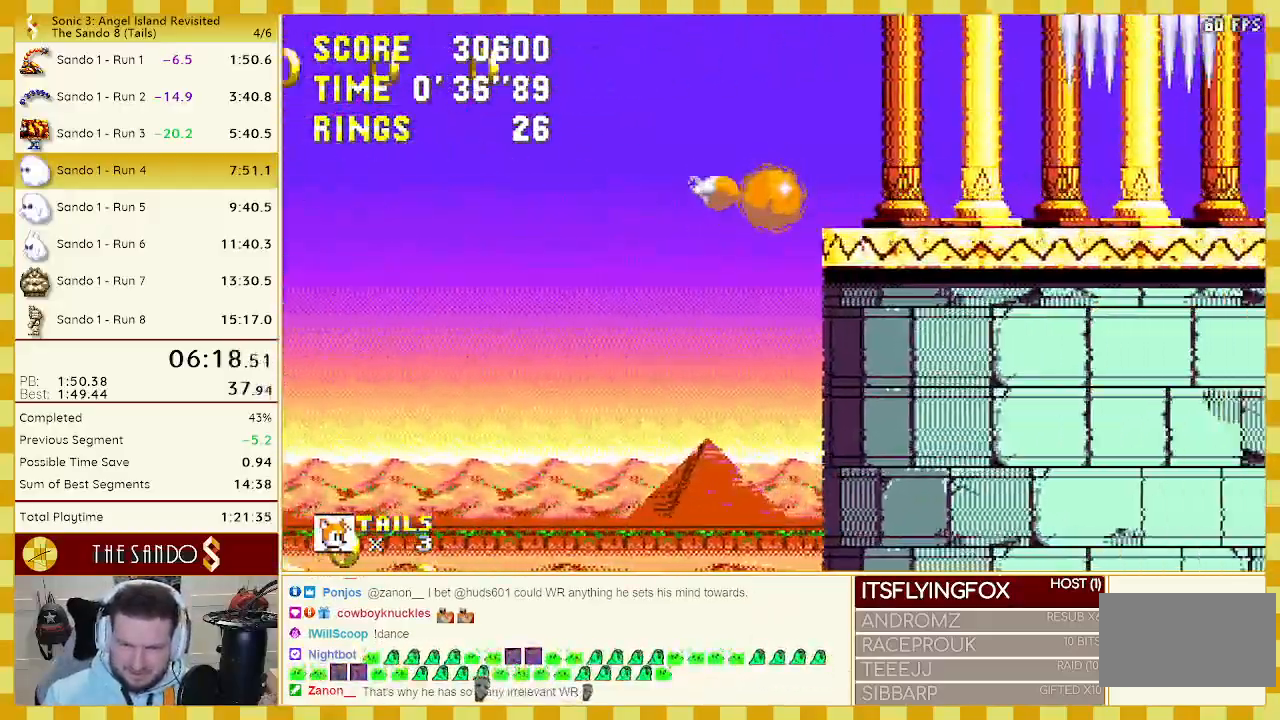
{"dt_ms": 500, "buttons": ["DPAD_DOWN"], "events": [[17, "A", "up"], [50, "DPAD_DOWN", "down"], [100, "DPAD_RIGHT", "up"]]}
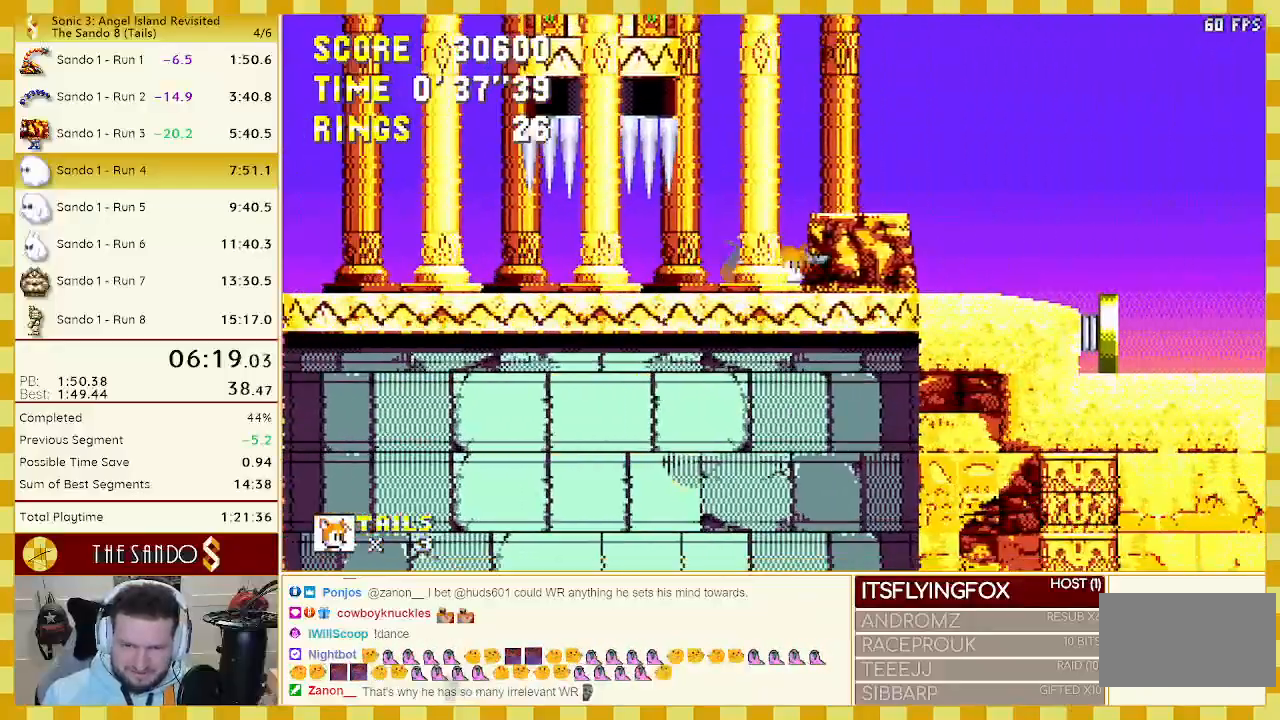
{"dt_ms": 500, "buttons": ["DPAD_RIGHT"]}
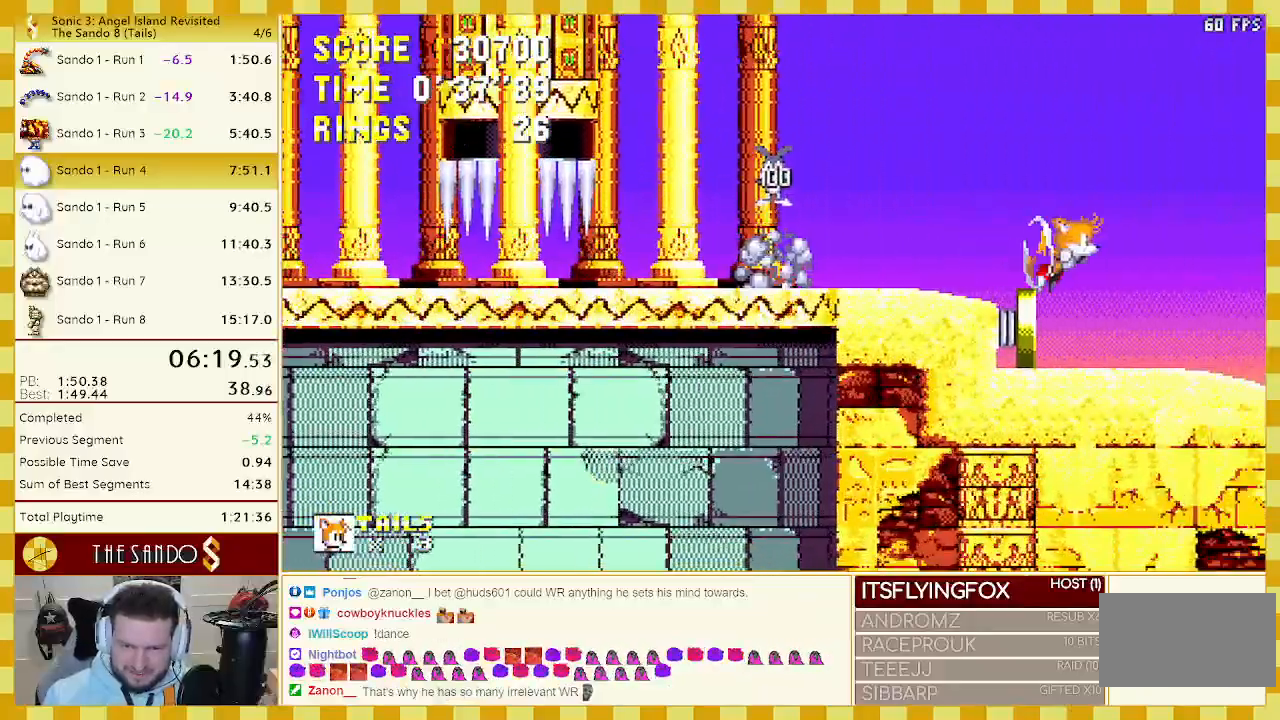
{"dt_ms": 500, "buttons": ["A", "DPAD_RIGHT"], "events": [[483, "A", "down"]]}
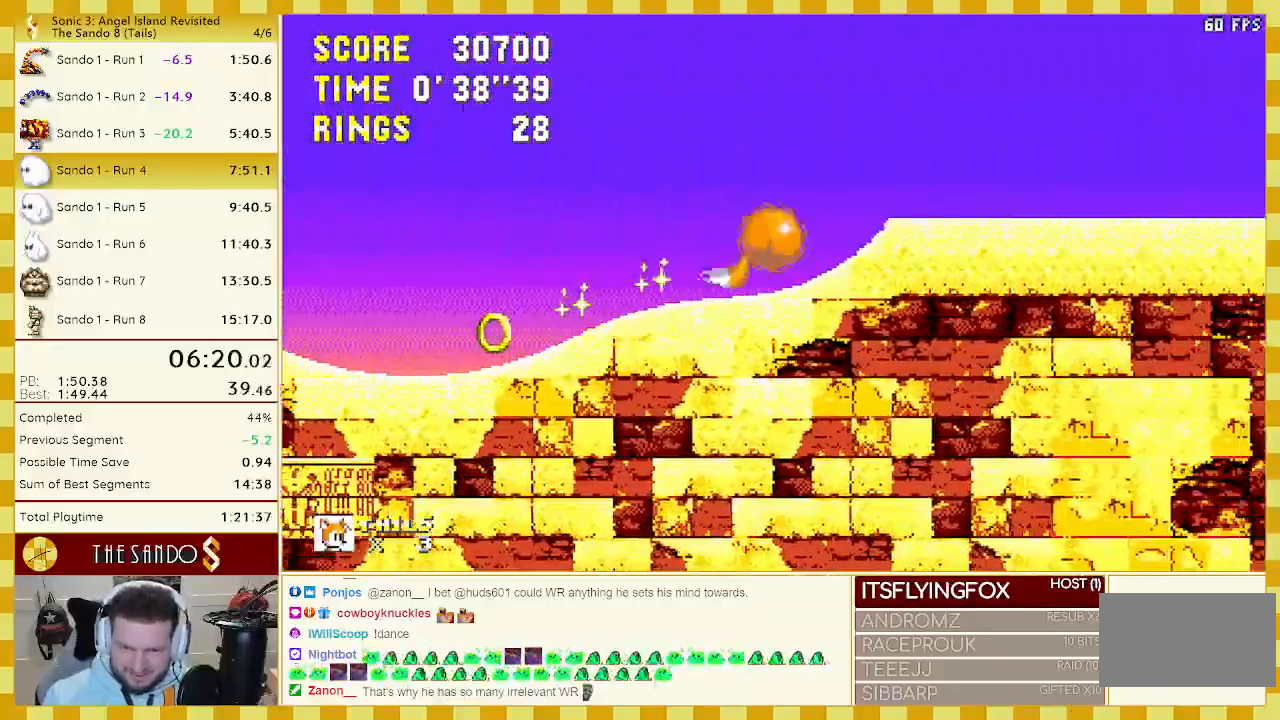
{"dt_ms": 1000, "buttons": ["DPAD_RIGHT"]}
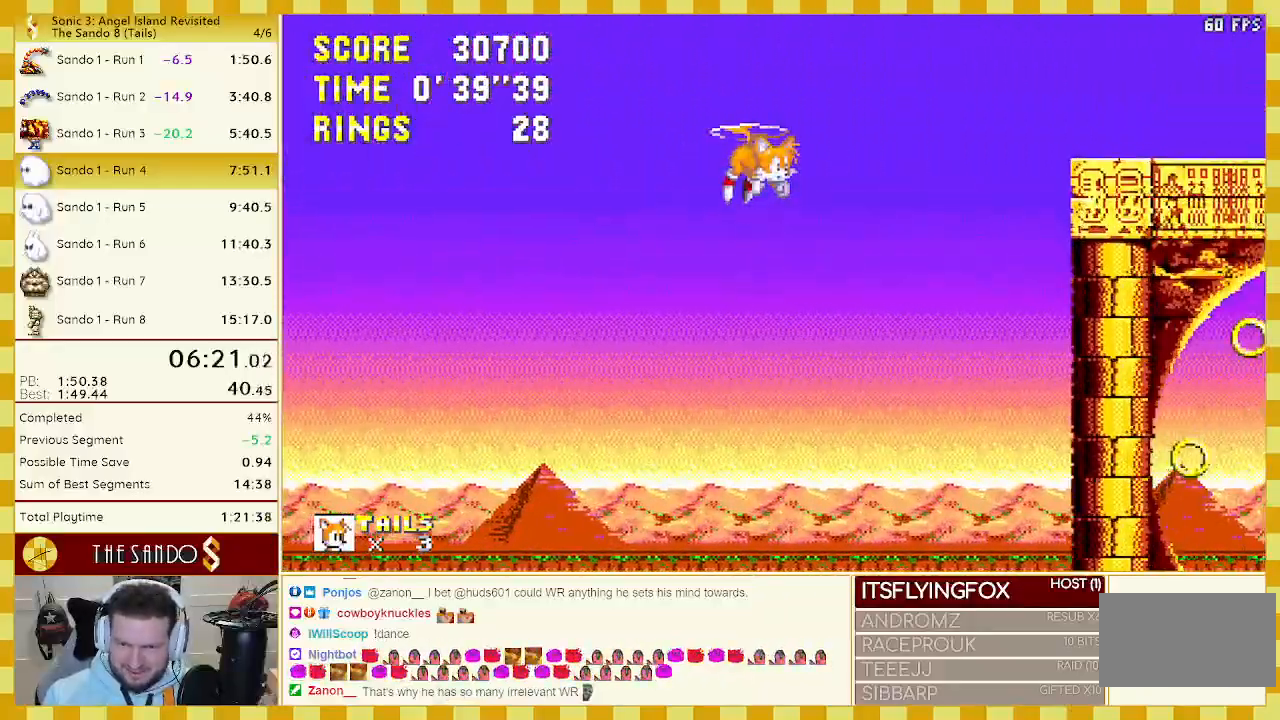
{"dt_ms": 500, "buttons": [], "events": [[150, "DPAD_DOWN", "down"], [267, "A", "down"], [367, "DPAD_RIGHT", "up"], [400, "A", "up"], [400, "DPAD_DOWN", "up"]]}
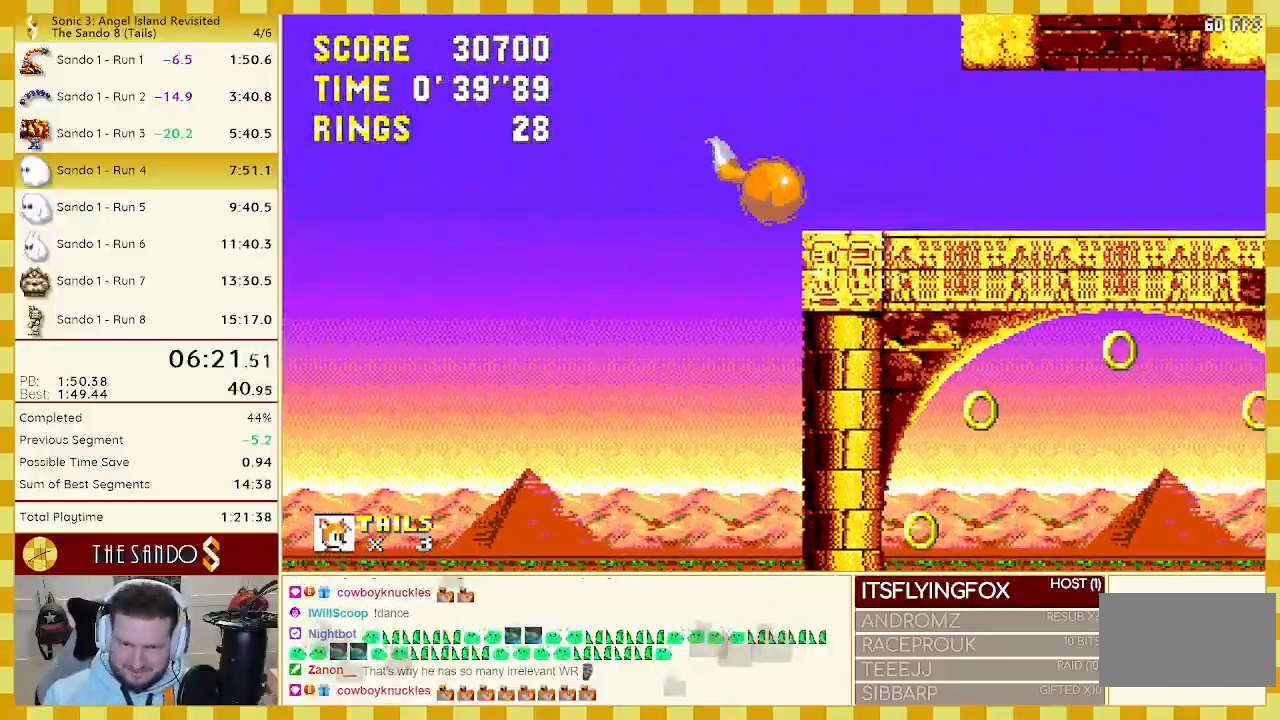
{"dt_ms": 1000, "buttons": ["A", "DPAD_UP", "DPAD_RIGHT"]}
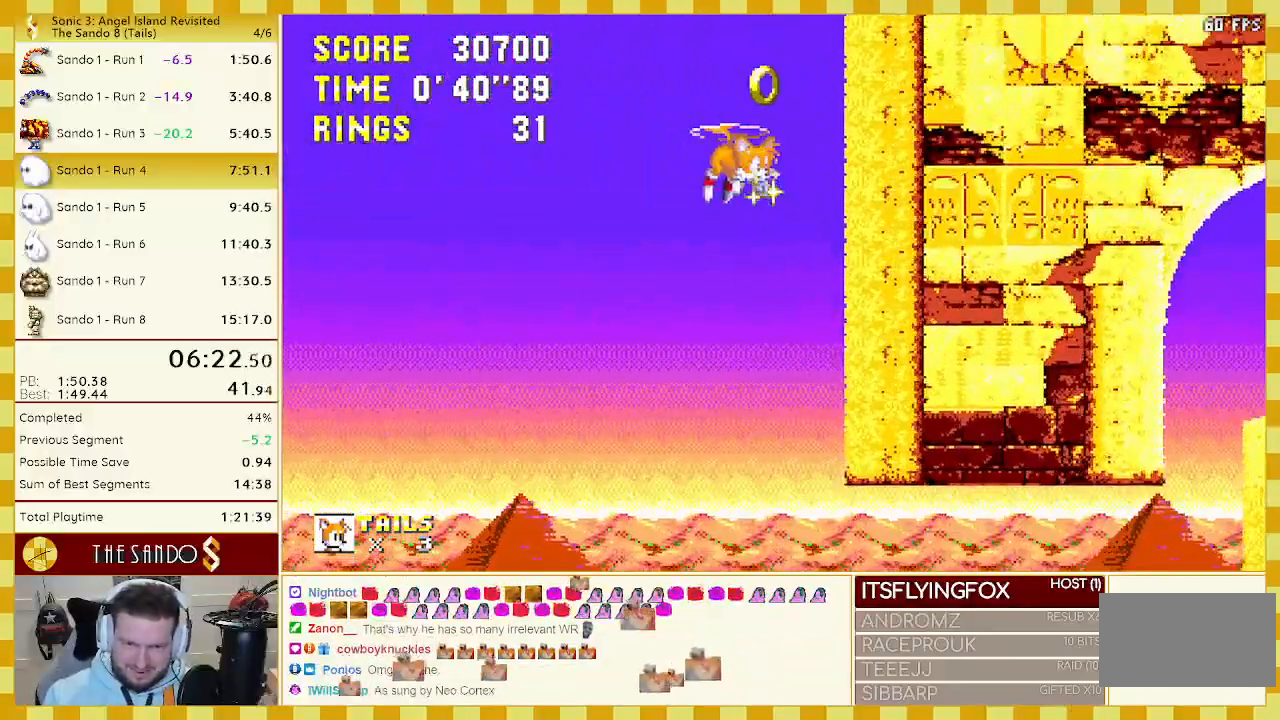
{"dt_ms": 500, "buttons": ["A", "DPAD_UP"], "events": [[17, "A", "up"], [17, "B", "down"], [50, "C", "down"], [50, "DPAD_RIGHT", "up"], [67, "A", "down"], [67, "C", "up"], [117, "B", "up"], [133, "A", "up"], [150, "B", "down"], [150, "C", "down"], [217, "A", "down"], [233, "C", "up"], [250, "B", "up"], [283, "A", "up"], [317, "A", "down"], [417, "A", "up"], [417, "C", "down"], [467, "A", "down"], [483, "C", "up"]]}
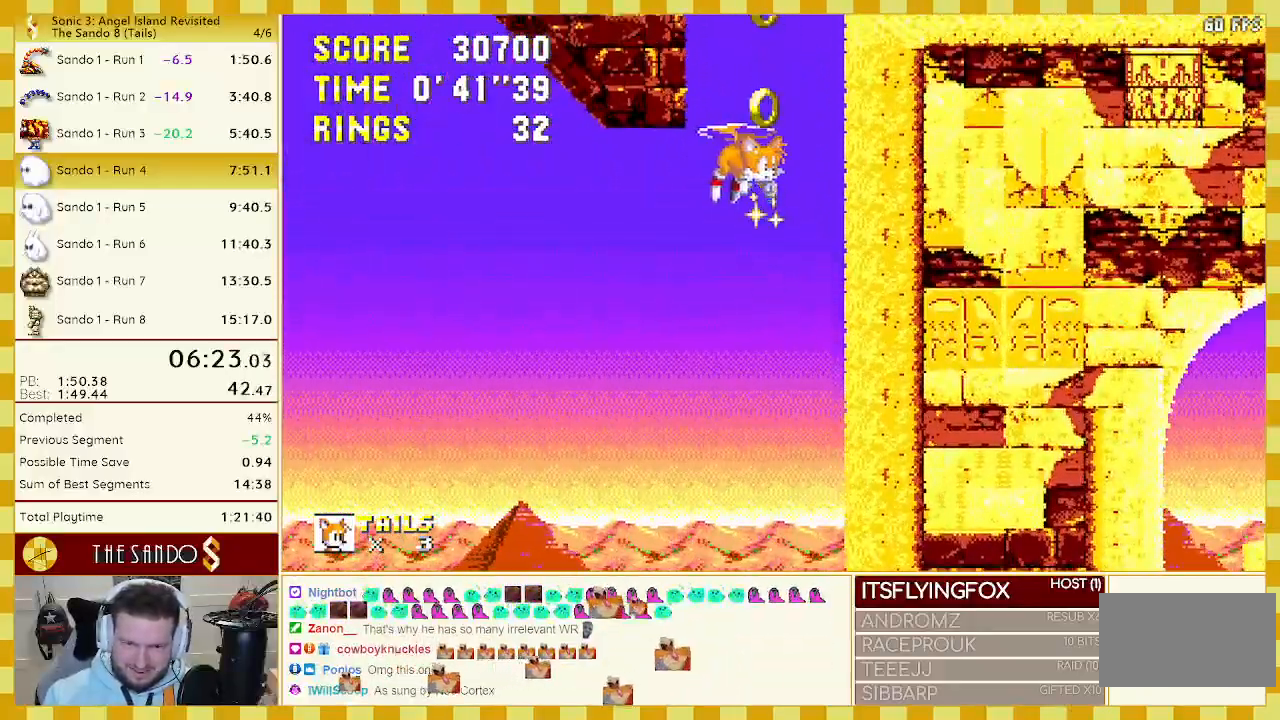
{"dt_ms": 500, "buttons": ["A", "DPAD_UP"], "events": [[50, "A", "up"], [50, "C", "down"], [83, "A", "down"], [83, "C", "up"], [183, "A", "up"], [200, "C", "down"], [217, "C", "up"], [250, "A", "down"], [283, "B", "down"], [283, "C", "down"], [333, "A", "up"], [350, "B", "up"], [350, "C", "up"], [400, "A", "down"], [400, "B", "down"], [400, "C", "down"], [483, "B", "up"], [483, "C", "up"]]}
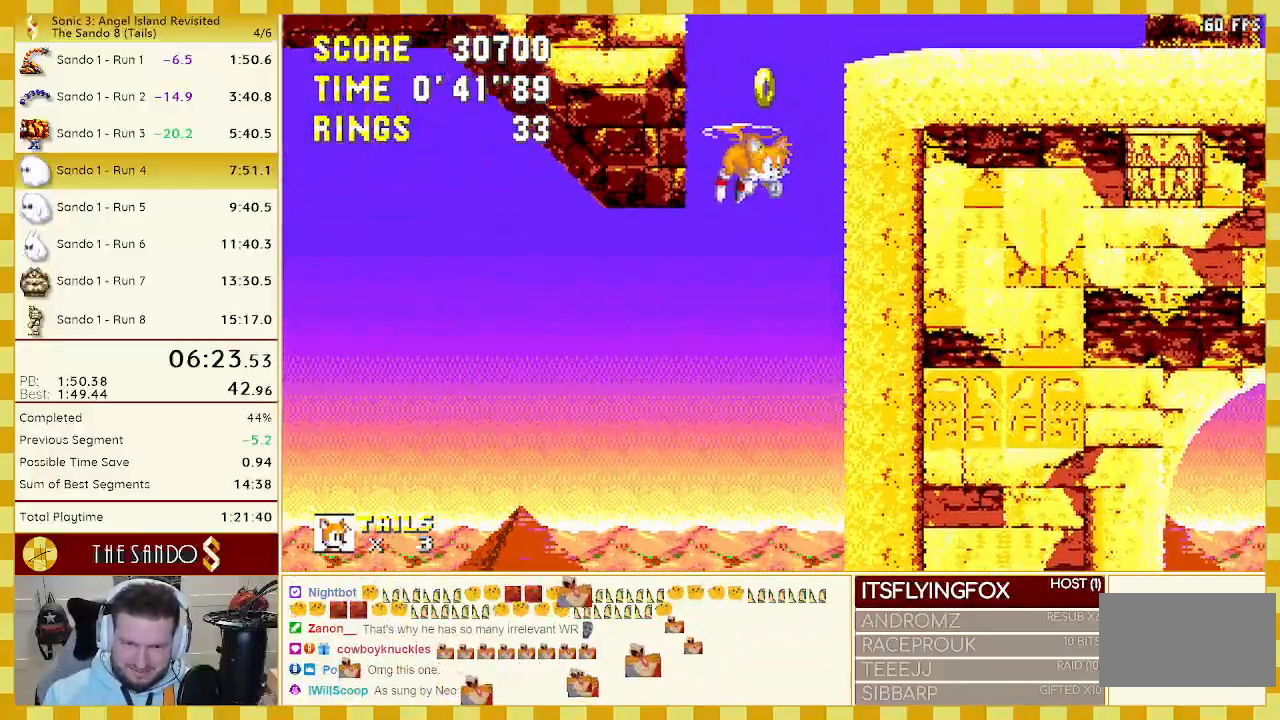
{"dt_ms": 500, "buttons": ["A", "B", "DPAD_UP", "DPAD_RIGHT"], "events": [[50, "A", "up"], [50, "B", "down"], [50, "C", "down"], [117, "C", "up"], [150, "B", "up"], [183, "B", "down"], [217, "A", "down"], [300, "A", "up"], [333, "A", "down"], [417, "DPAD_RIGHT", "down"]]}
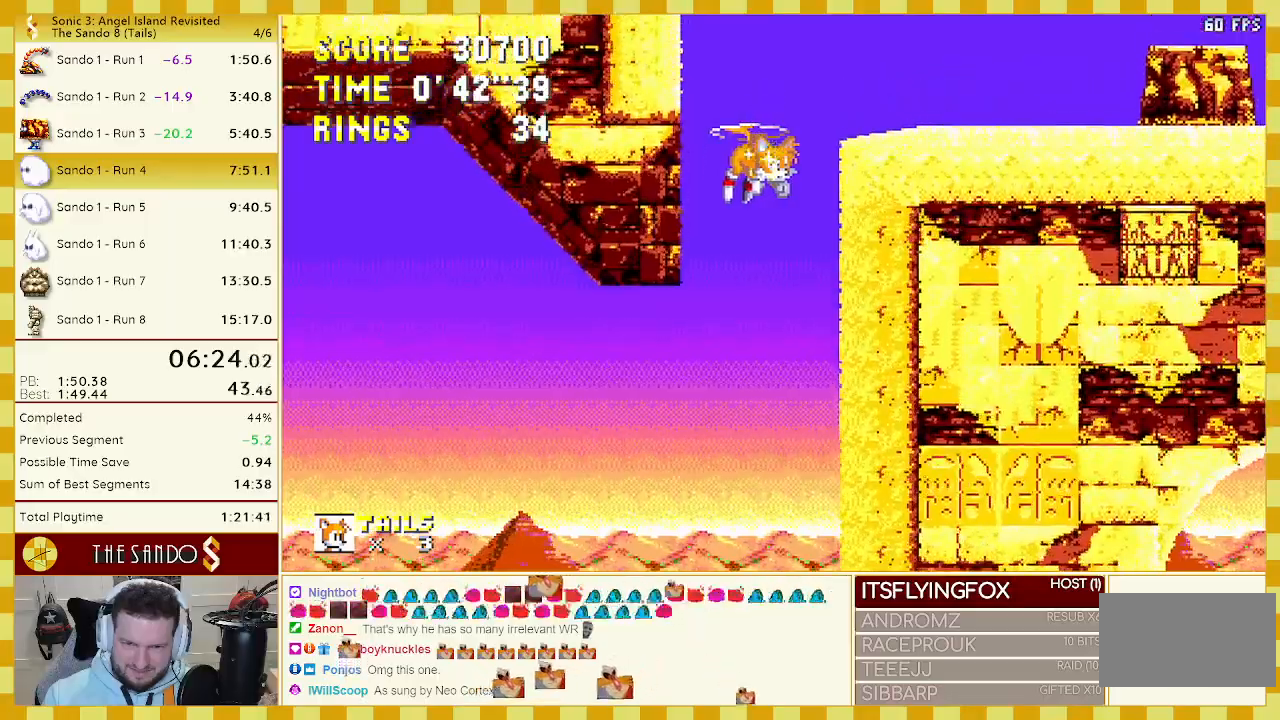
{"dt_ms": 500, "buttons": ["A", "DPAD_DOWN", "DPAD_RIGHT"], "events": [[33, "B", "up"], [50, "A", "up"], [350, "DPAD_DOWN", "down"], [350, "DPAD_UP", "up"], [500, "A", "down"]]}
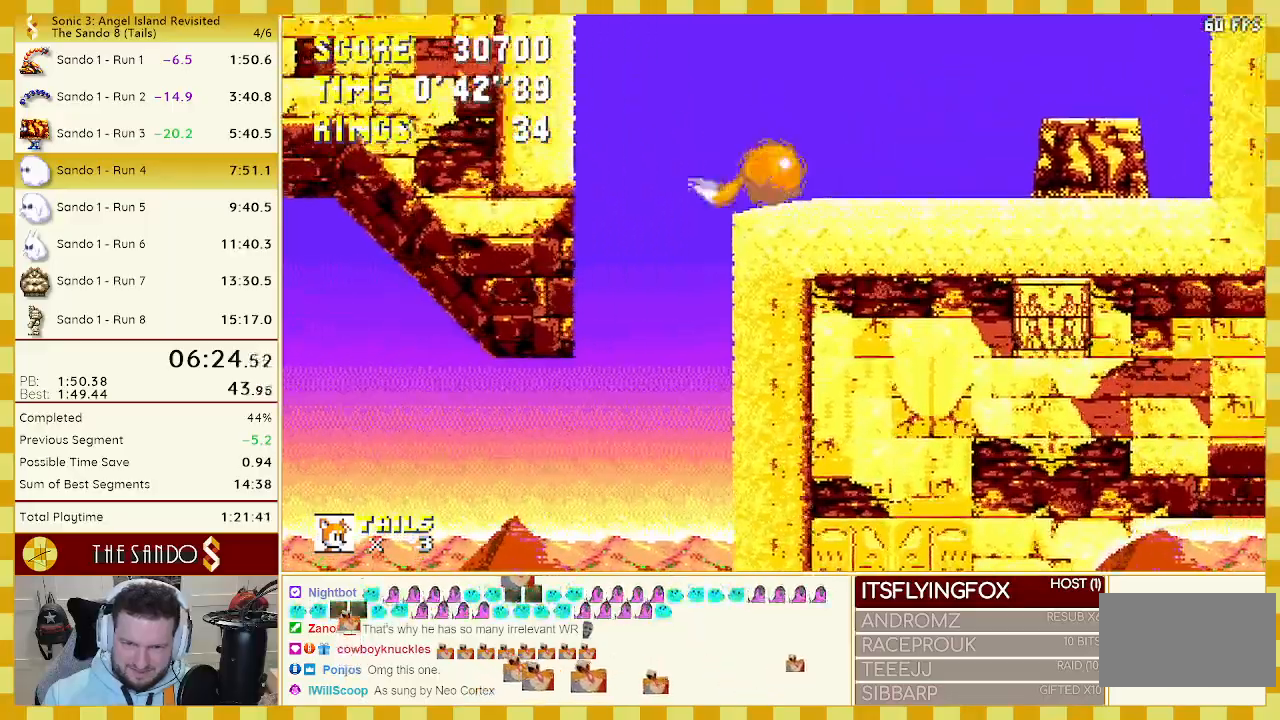
{"dt_ms": 500, "buttons": ["DPAD_UP", "DPAD_LEFT"]}
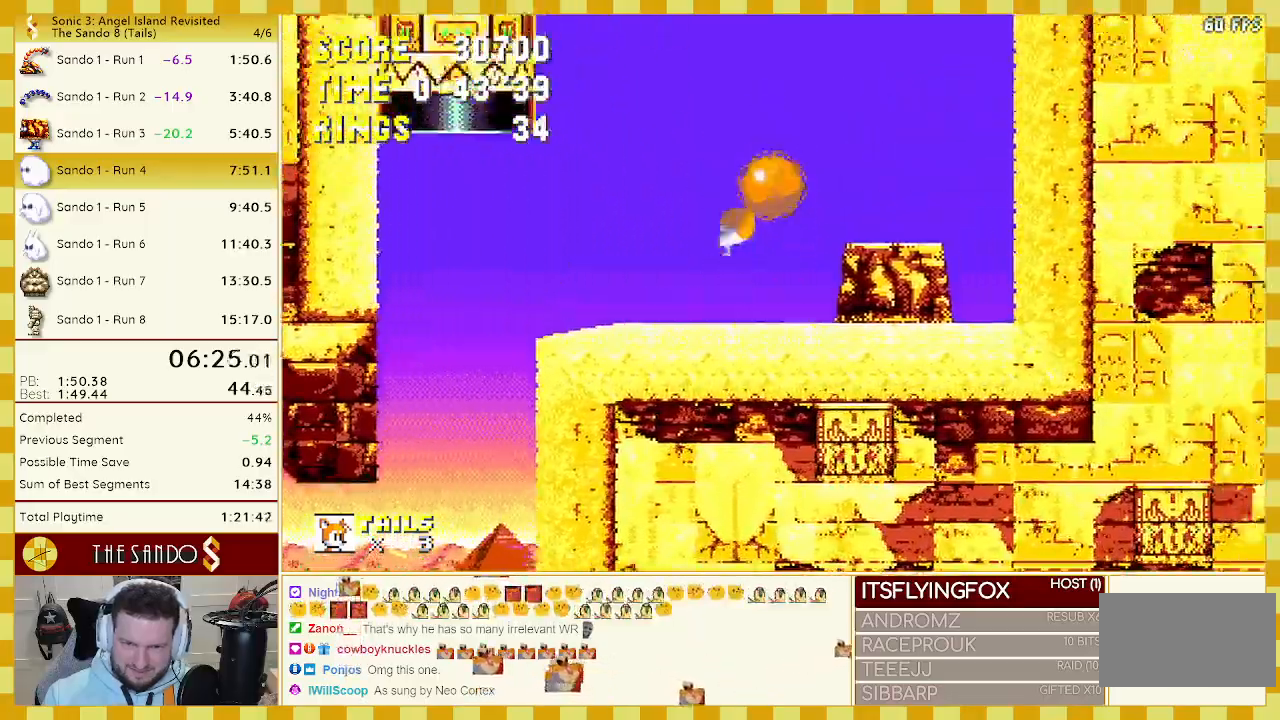
{"dt_ms": 500, "buttons": ["DPAD_UP", "DPAD_LEFT"], "events": [[33, "B", "down"], [33, "C", "down"], [83, "A", "down"], [117, "B", "up"], [117, "C", "up"], [150, "A", "up"], [167, "B", "down"], [167, "C", "down"], [183, "A", "down"], [250, "B", "up"], [250, "C", "up"], [283, "A", "up"], [283, "C", "down"], [317, "B", "down"], [367, "A", "down"], [367, "B", "up"], [367, "C", "up"], [400, "A", "up"]]}
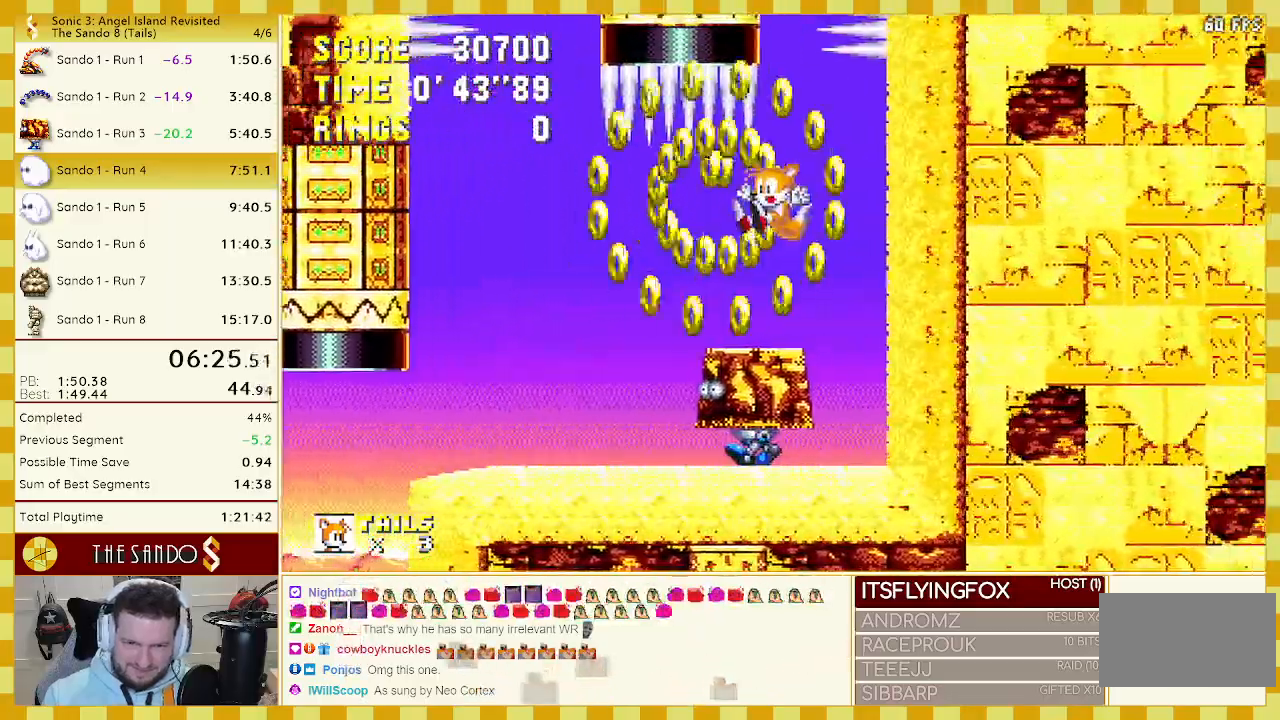
{"dt_ms": 500, "buttons": ["A", "DPAD_LEFT"], "events": [[17, "DPAD_LEFT", "up"], [17, "DPAD_UP", "up"], [117, "DPAD_LEFT", "down"], [117, "DPAD_UP", "down"], [283, "DPAD_UP", "up"], [483, "A", "down"]]}
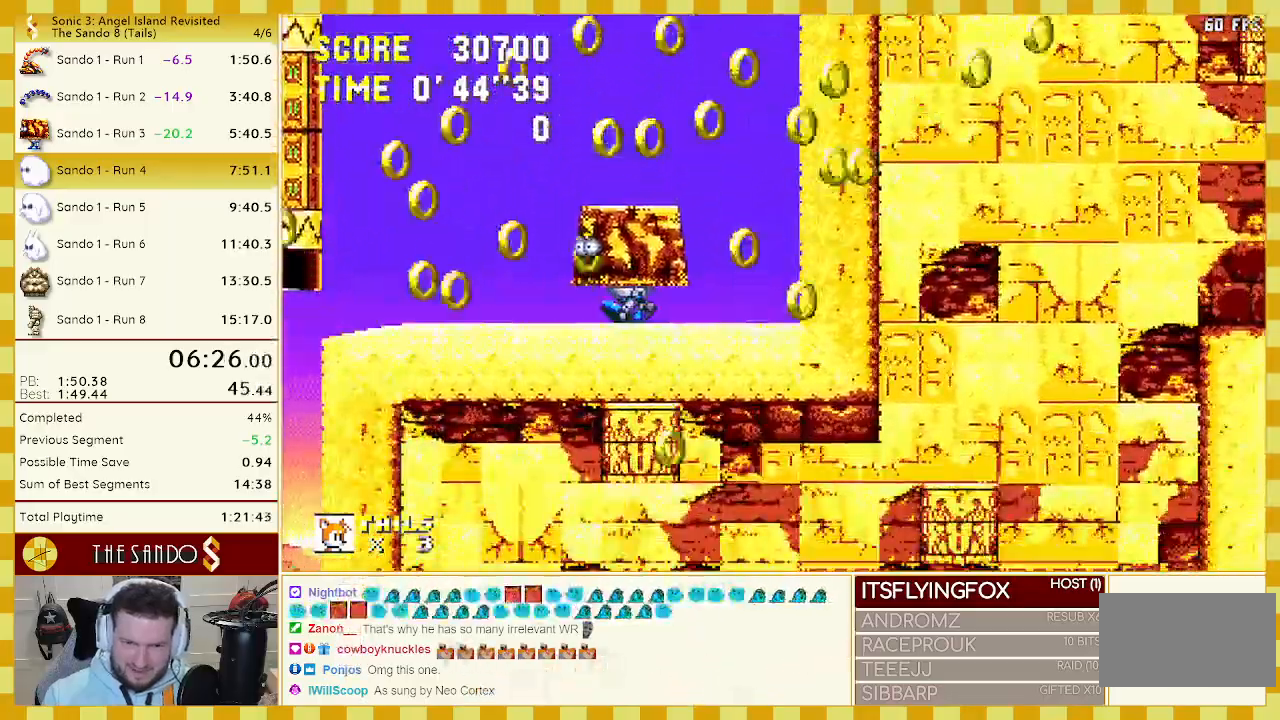
{"dt_ms": 500, "buttons": ["DPAD_LEFT"], "events": [[83, "A", "up"]]}
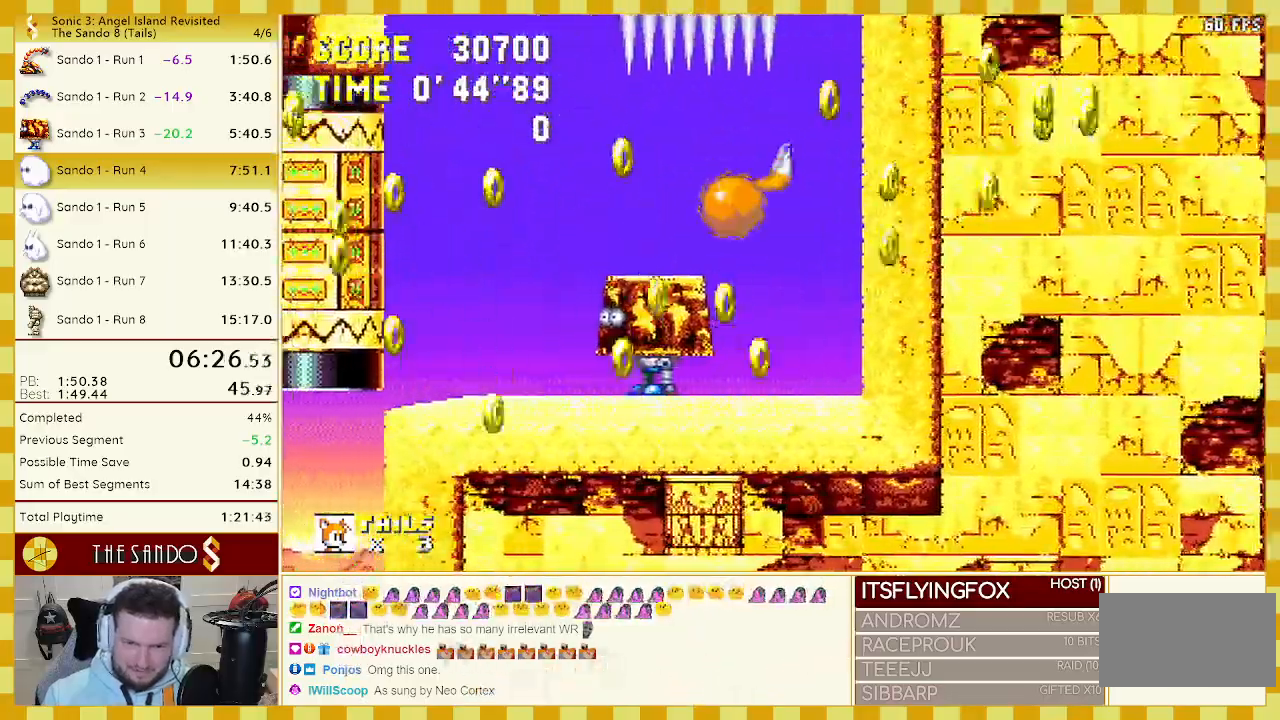
{"dt_ms": 500, "buttons": ["A", "B", "C", "DPAD_UP", "DPAD_RIGHT"], "events": [[133, "DPAD_UP", "down"], [183, "C", "down"], [250, "A", "down"], [283, "C", "up"], [283, "DPAD_LEFT", "up"], [317, "DPAD_RIGHT", "down"], [350, "B", "down"], [350, "C", "down"], [450, "B", "up"], [467, "A", "up"], [467, "C", "up"], [500, "A", "down"], [500, "B", "down"], [500, "C", "down"]]}
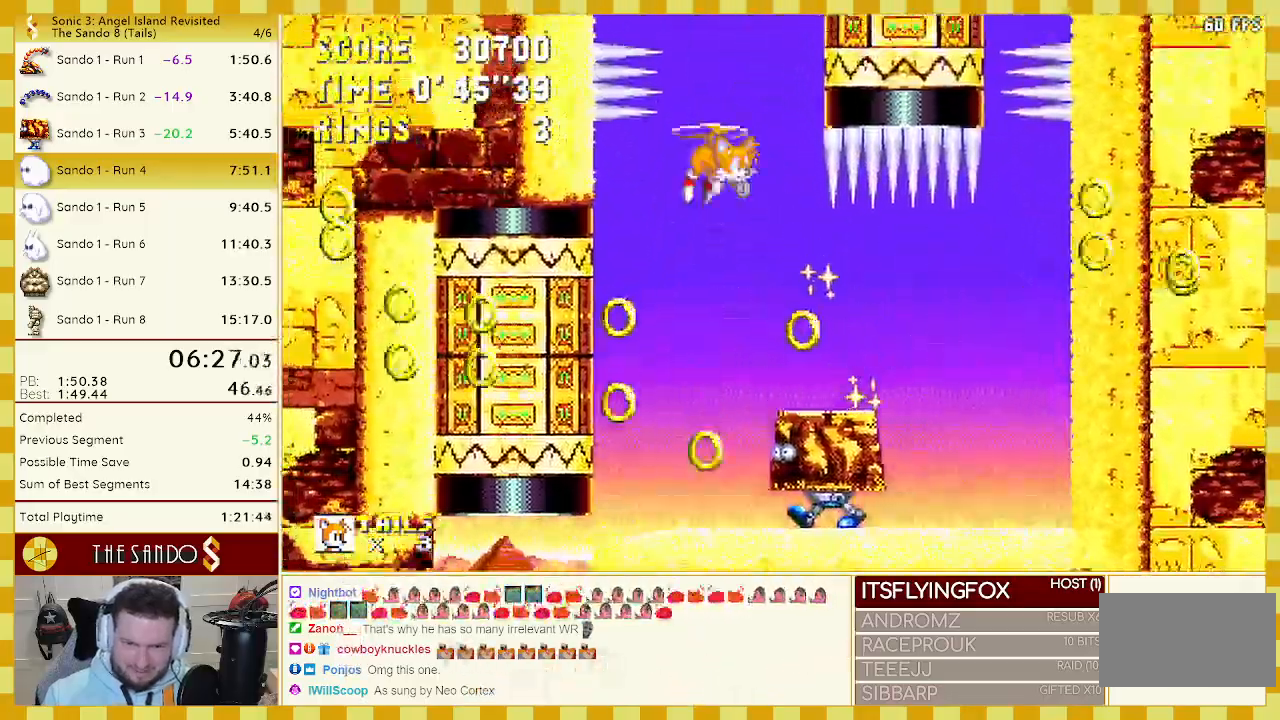
{"dt_ms": 500, "buttons": ["B", "C", "DPAD_UP"], "events": [[50, "B", "up"], [100, "A", "up"], [117, "B", "down"], [150, "A", "down"], [183, "B", "up"], [183, "C", "up"], [250, "B", "down"], [250, "C", "down"], [317, "B", "up"], [317, "C", "up"], [317, "DPAD_RIGHT", "up"], [350, "A", "up"], [383, "B", "down"], [383, "C", "down"], [400, "A", "down"], [433, "B", "up"], [433, "C", "up"], [483, "A", "up"], [500, "B", "down"], [500, "C", "down"]]}
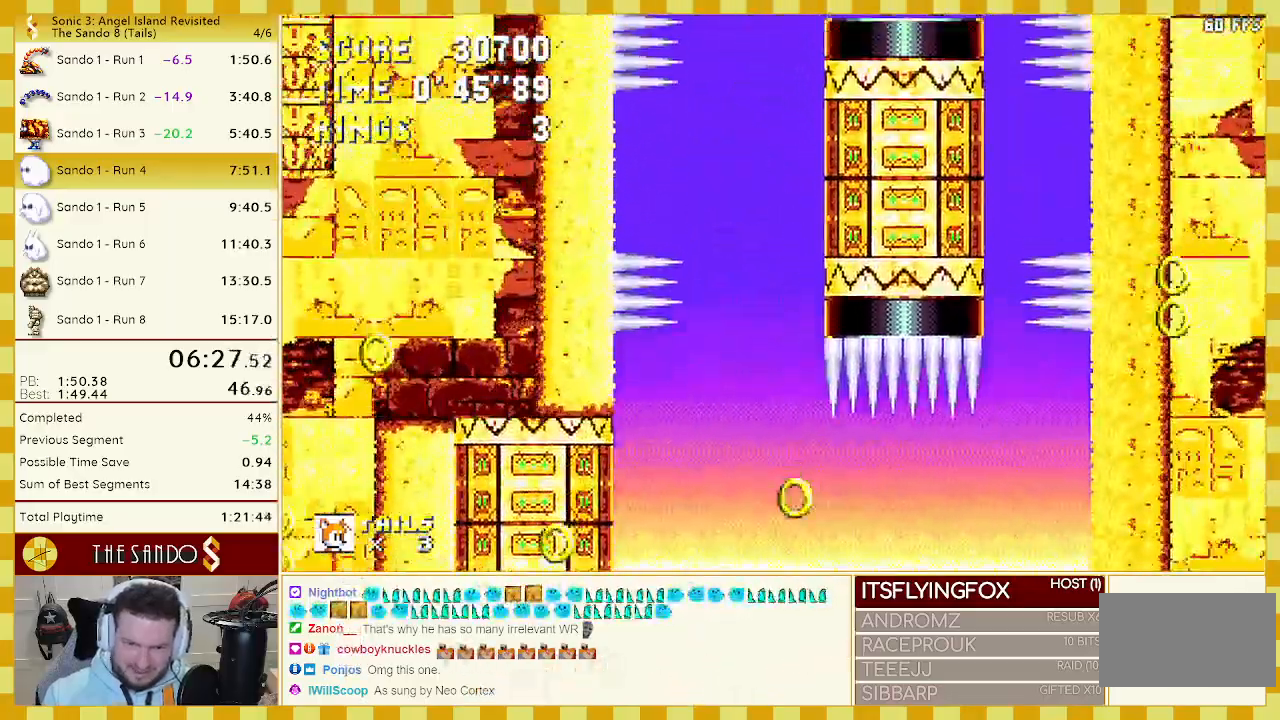
{"dt_ms": 500, "buttons": ["A", "B", "C", "DPAD_UP"], "events": [[17, "A", "down"], [83, "B", "up"], [83, "C", "up"], [117, "A", "up"], [150, "A", "down"], [150, "B", "down"], [150, "C", "down"], [217, "C", "up"], [233, "B", "up"], [250, "A", "up"], [300, "A", "down"], [333, "B", "down"], [350, "B", "up"], [383, "A", "up"], [450, "A", "down"], [450, "B", "down"], [450, "C", "down"]]}
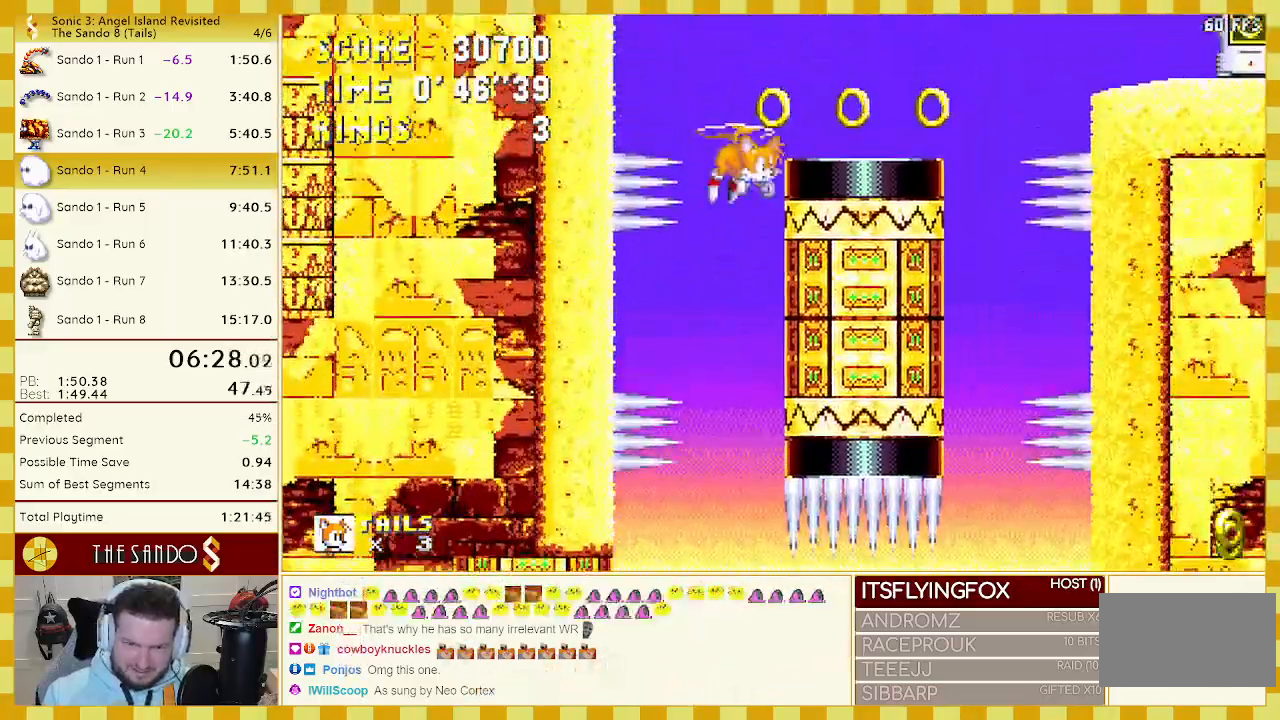
{"dt_ms": 500, "buttons": ["DPAD_UP", "DPAD_RIGHT"], "events": [[17, "A", "up"], [17, "C", "up"], [50, "B", "up"], [83, "A", "down"], [83, "B", "down"], [117, "C", "down"], [133, "DPAD_RIGHT", "down"], [167, "A", "up"], [167, "C", "up"], [200, "B", "up"], [250, "A", "down"], [250, "B", "down"], [250, "C", "down"], [350, "A", "up"], [350, "B", "up"], [417, "A", "down"], [417, "B", "down"], [483, "A", "up"], [483, "B", "up"], [483, "C", "up"]]}
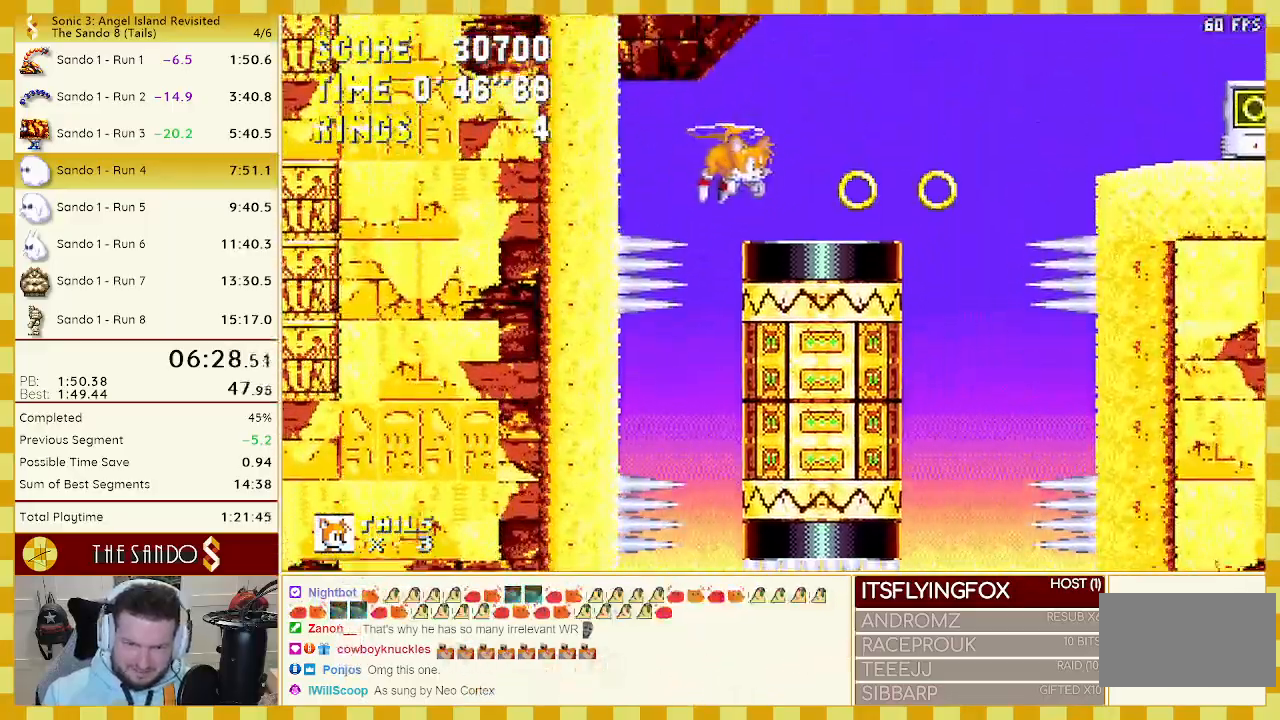
{"dt_ms": 500, "buttons": ["DPAD_UP", "DPAD_RIGHT"], "events": [[67, "B", "down"], [100, "A", "down"], [133, "A", "up"], [133, "B", "up"]]}
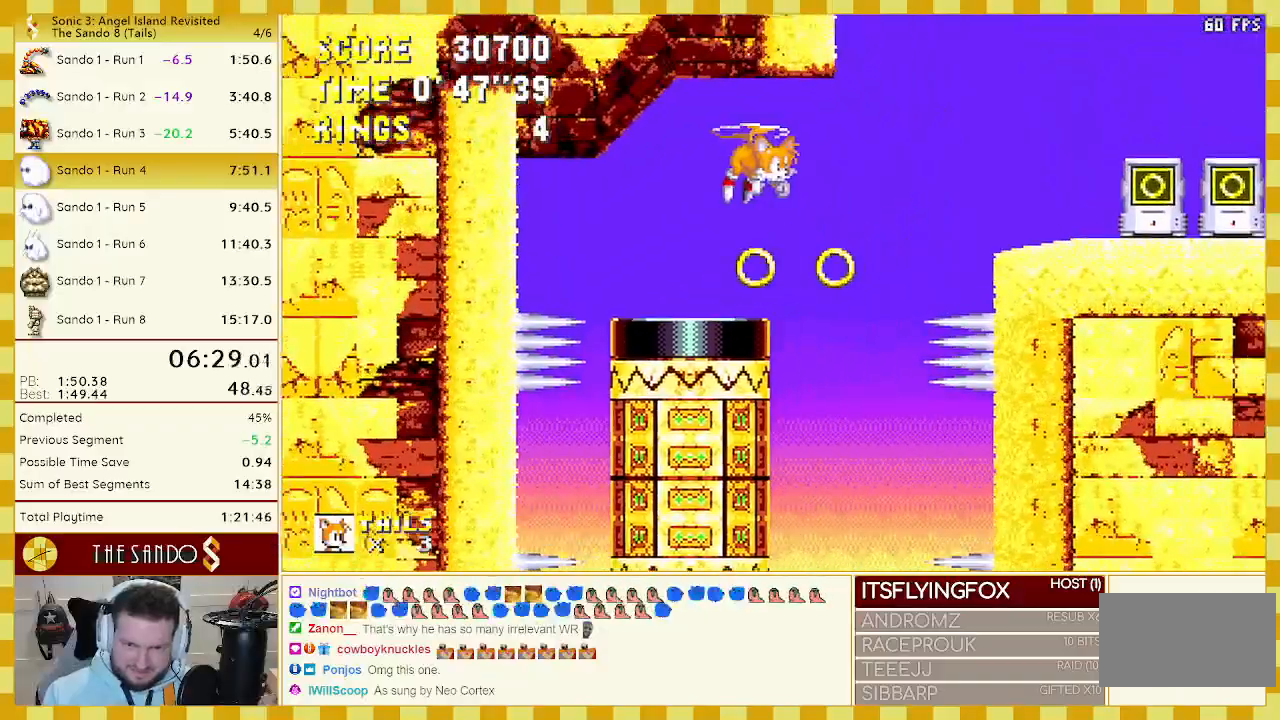
{"dt_ms": 500, "buttons": ["DPAD_DOWN", "DPAD_RIGHT"], "events": [[67, "DPAD_UP", "up"], [150, "DPAD_DOWN", "down"], [250, "A", "down"], [367, "A", "up"]]}
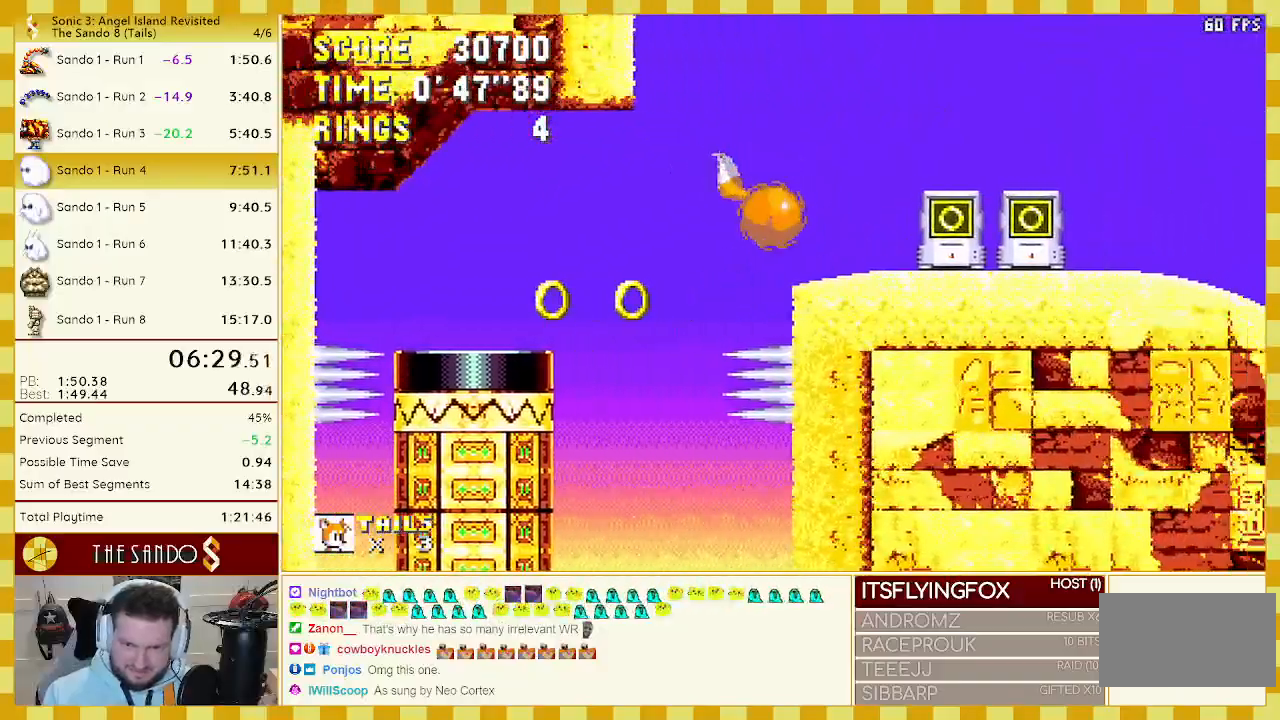
{"dt_ms": 500, "buttons": [], "events": [[17, "DPAD_DOWN", "up"], [183, "DPAD_RIGHT", "up"], [267, "DPAD_DOWN", "down"], [300, "C", "down"], [317, "B", "down"], [333, "A", "down"], [350, "B", "up"], [350, "C", "up"], [383, "C", "down"], [417, "B", "down"], [450, "B", "up"], [450, "C", "up"], [450, "DPAD_DOWN", "up"], [500, "A", "up"]]}
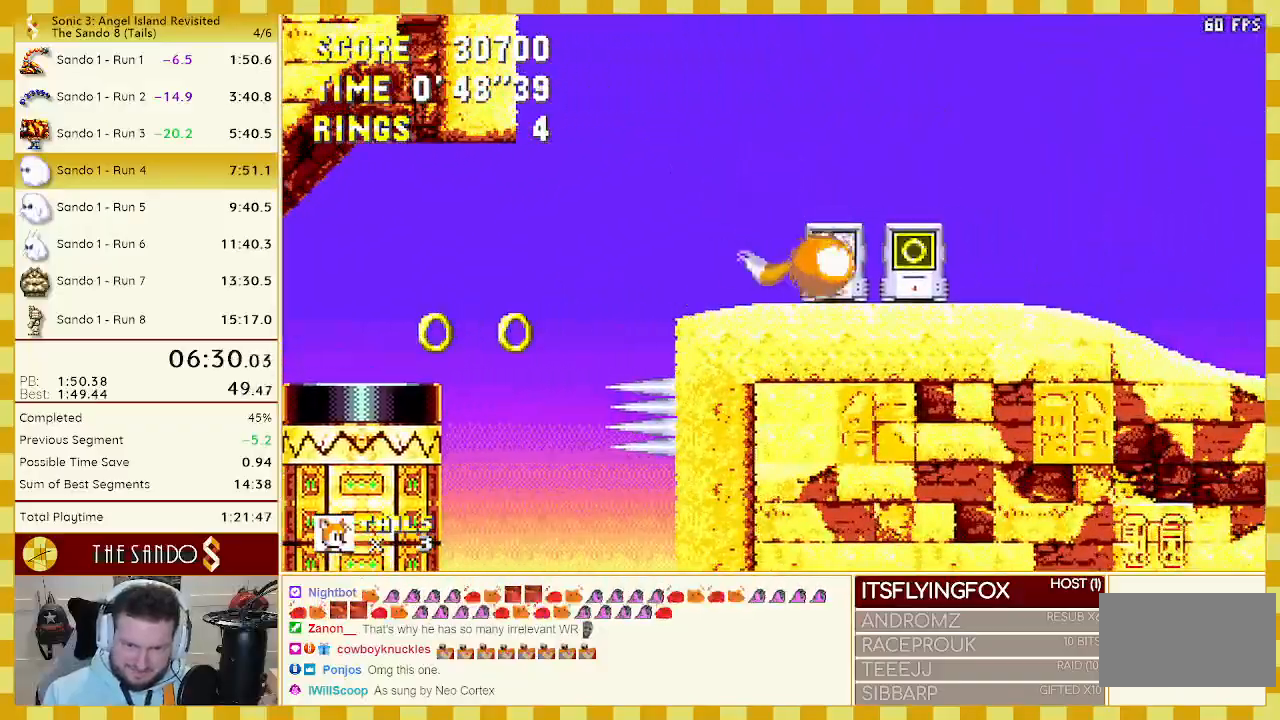
{"dt_ms": 500, "buttons": ["DPAD_DOWN"], "events": [[400, "DPAD_DOWN", "down"]]}
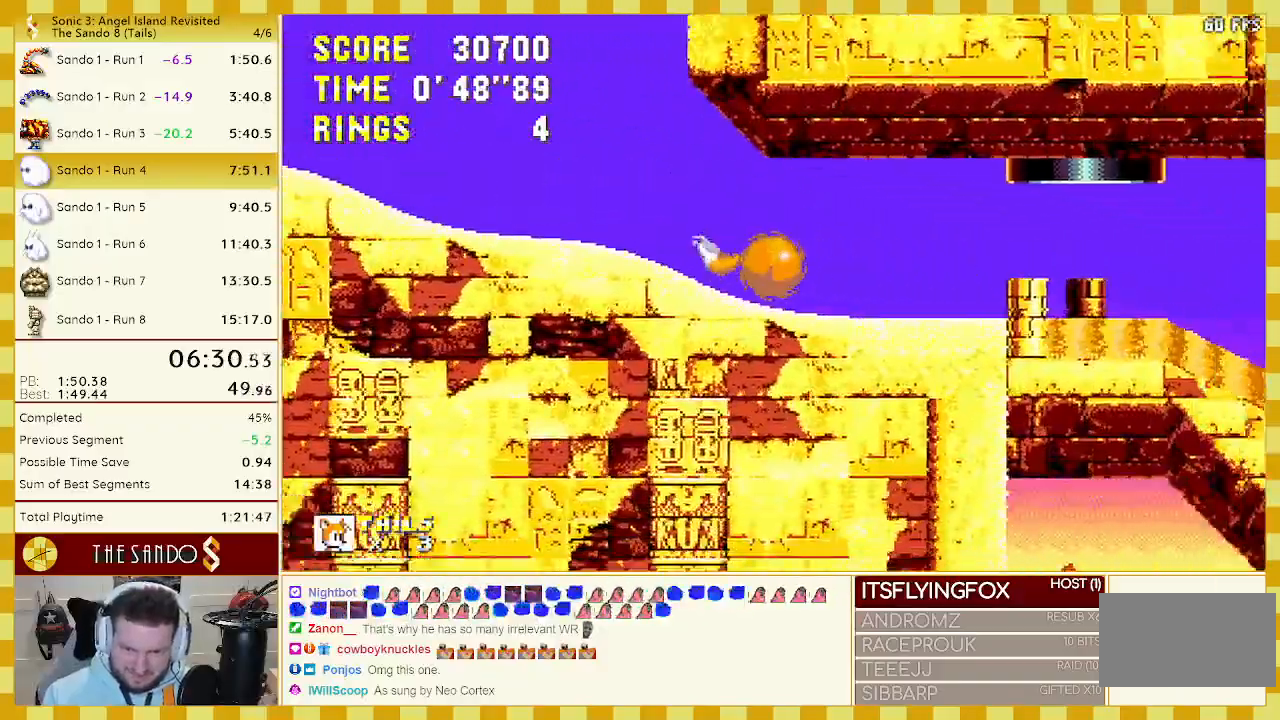
{"dt_ms": 500, "buttons": [], "events": [[467, "DPAD_DOWN", "up"]]}
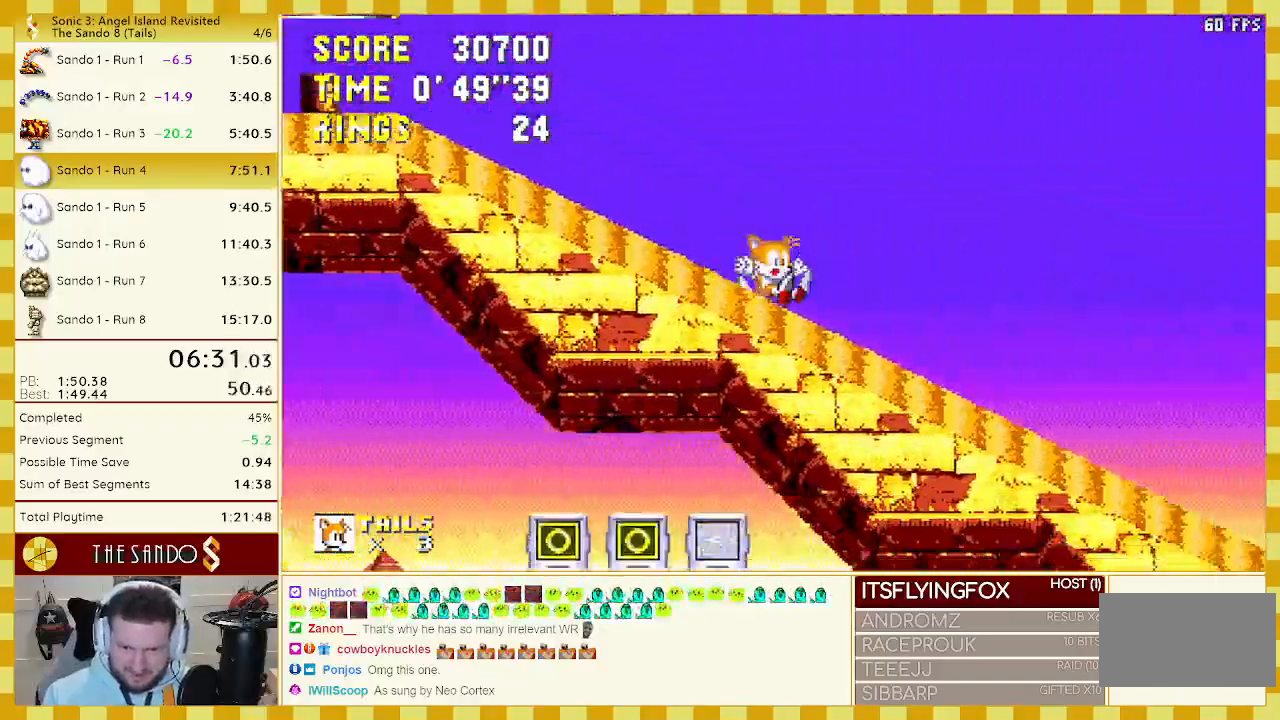
{"dt_ms": 500, "buttons": ["DPAD_RIGHT"], "events": [[83, "DPAD_RIGHT", "down"]]}